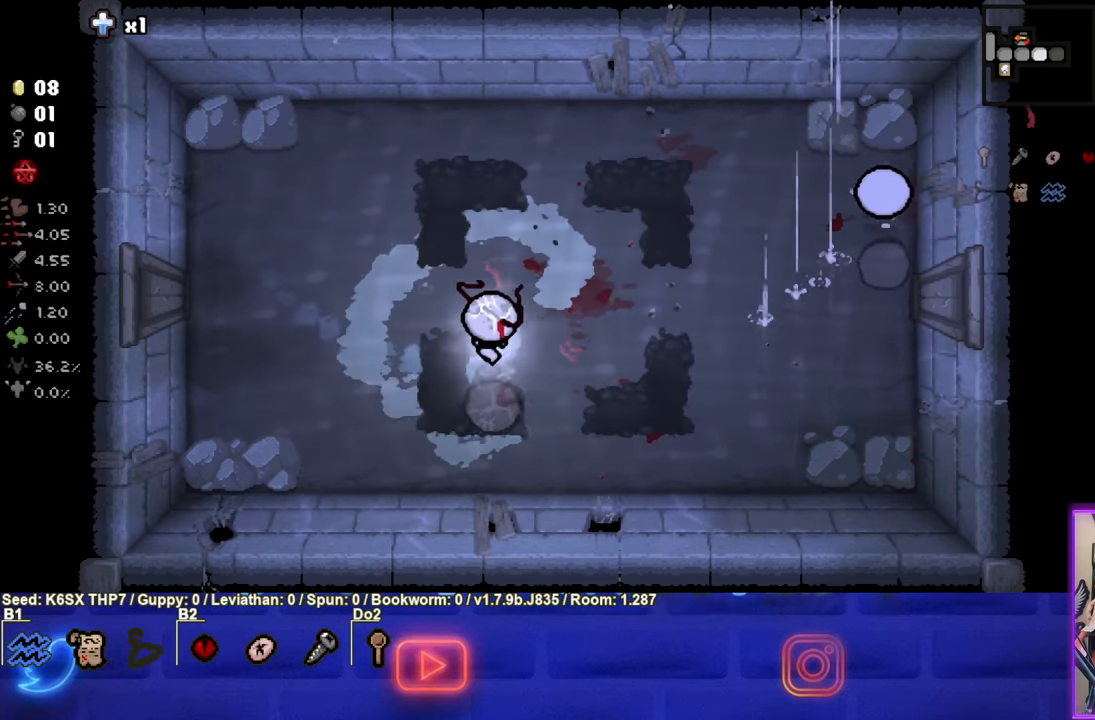
Gameplay with a controller (PlayStation layout); each line is a JSON object with the inputs held at the frame after it. "events" lists button and stick changes between this image and that frame as [ms after this image, input, new state], when the widget could be followed in between. Not read: right_stick.
{"buttons": ["CIRCLE"], "left_stick": "left", "events": [[200, "CIRCLE", "down"], [350, "left_stick", "left"]]}
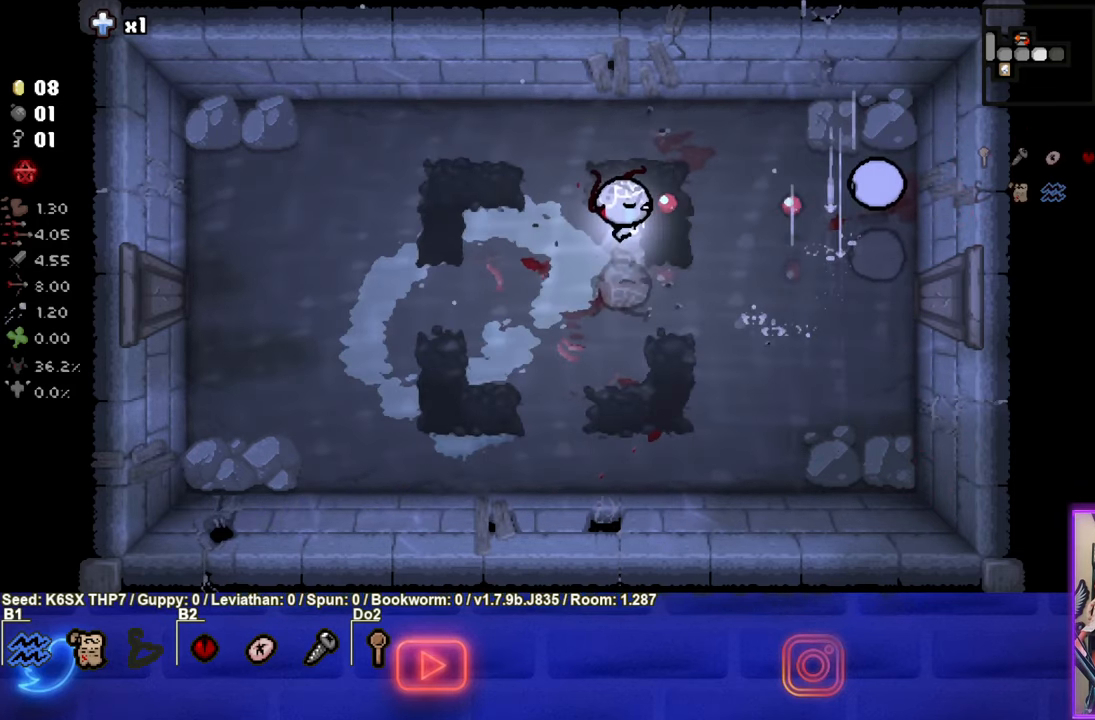
{"buttons": [], "left_stick": "left", "events": [[217, "CIRCLE", "up"]]}
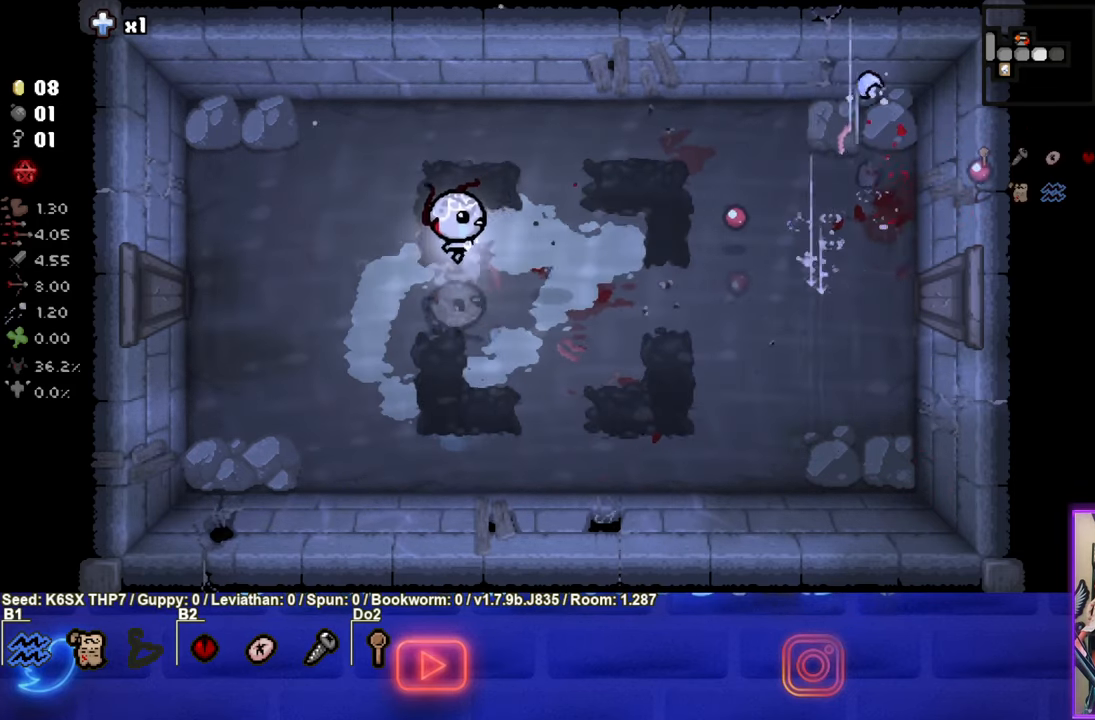
{"buttons": [], "left_stick": "up-right", "events": [[117, "left_stick", "right"], [384, "left_stick", "center"], [484, "left_stick", "up-right"]]}
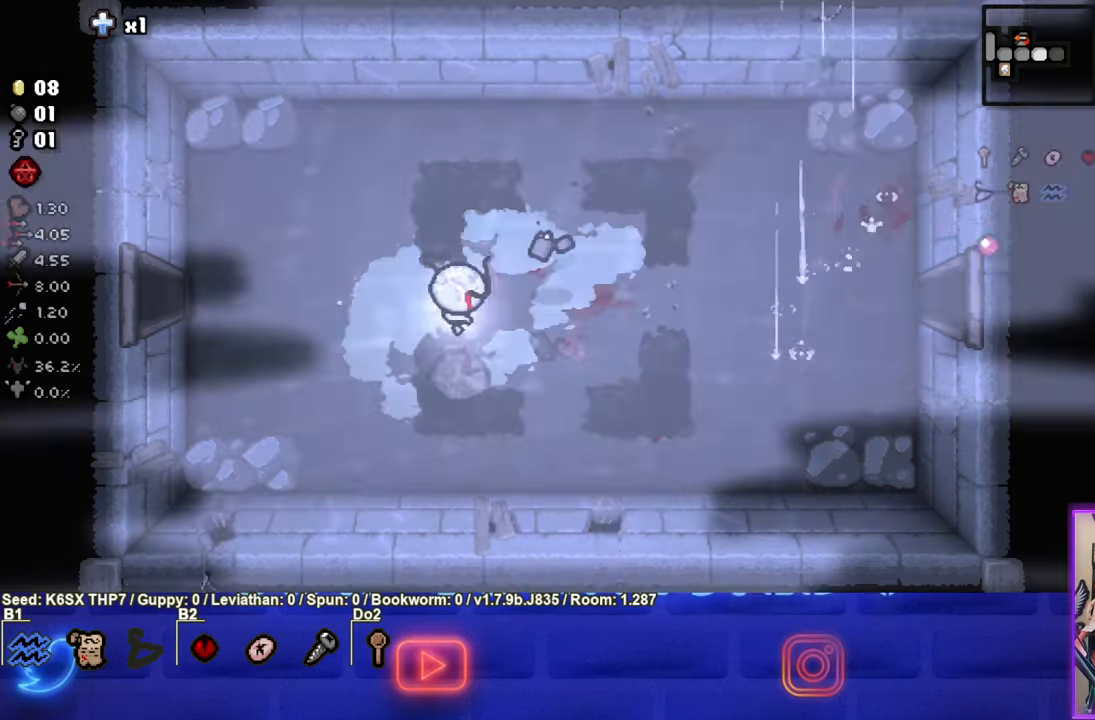
{"buttons": [], "left_stick": "down", "events": [[234, "left_stick", "down"]]}
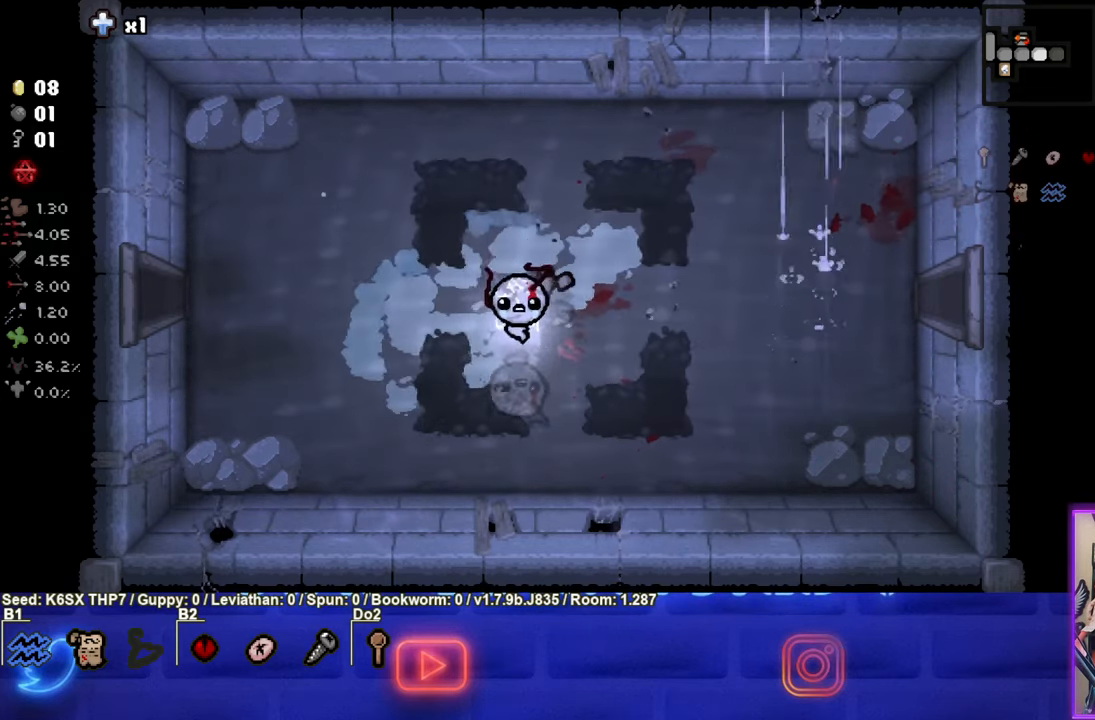
{"buttons": [], "left_stick": "right", "events": [[34, "left_stick", "right"], [117, "left_stick", "up-right"], [217, "left_stick", "up-left"], [450, "left_stick", "right"]]}
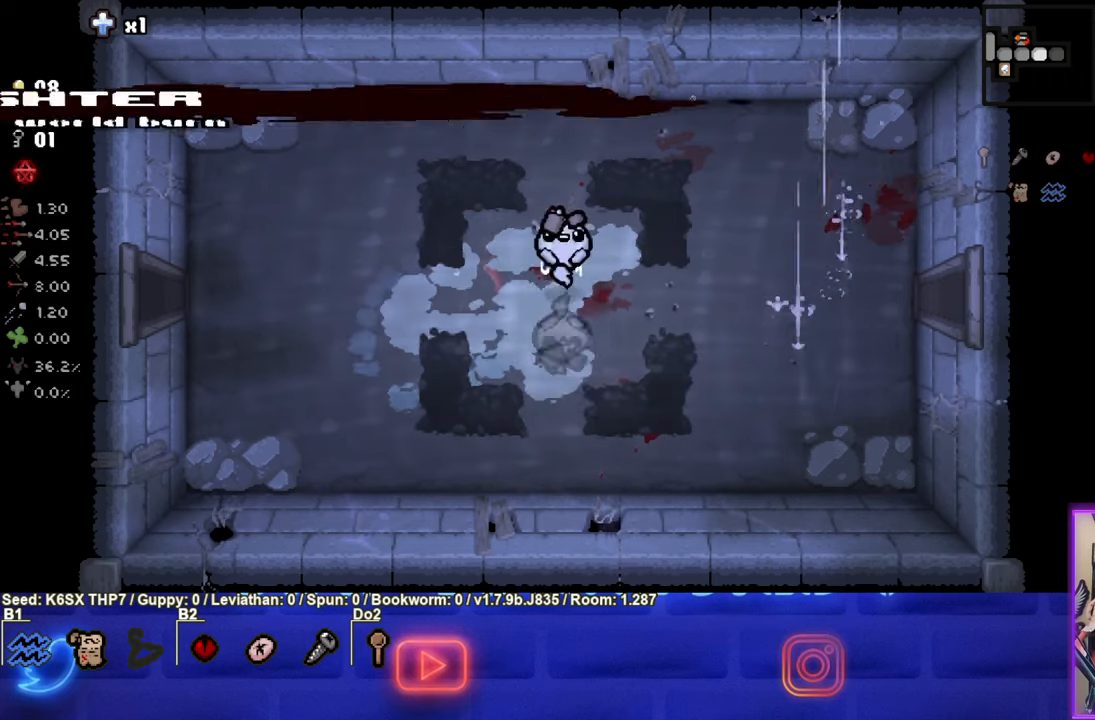
{"buttons": [], "left_stick": "right", "events": []}
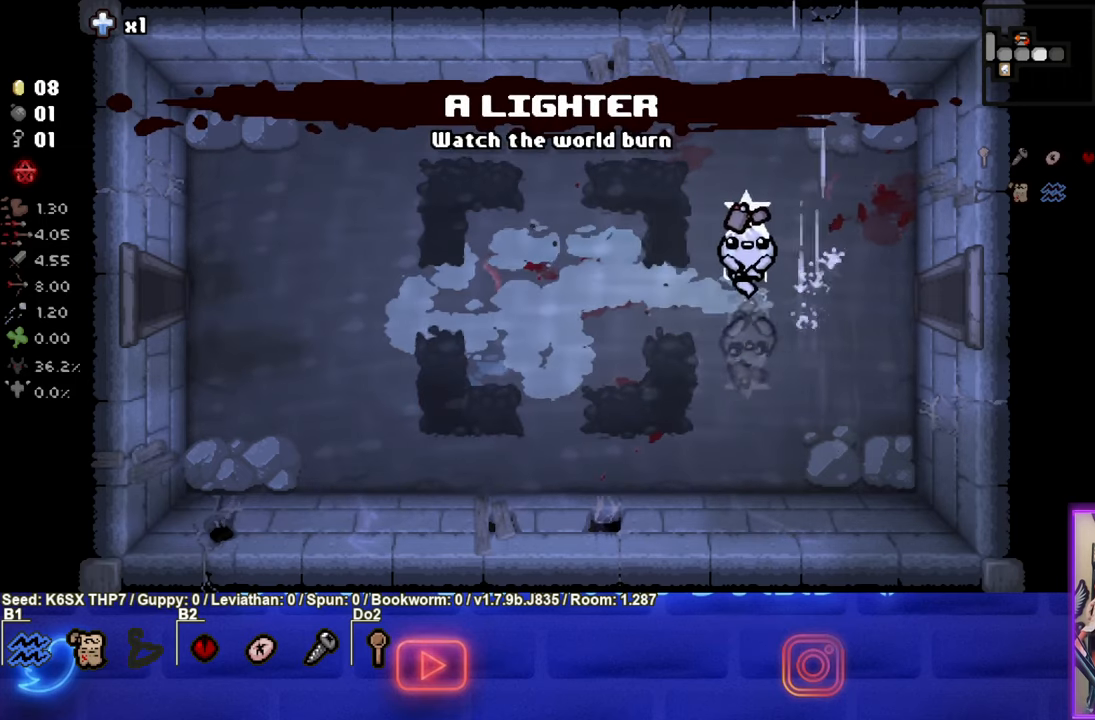
{"buttons": [], "left_stick": "right", "events": []}
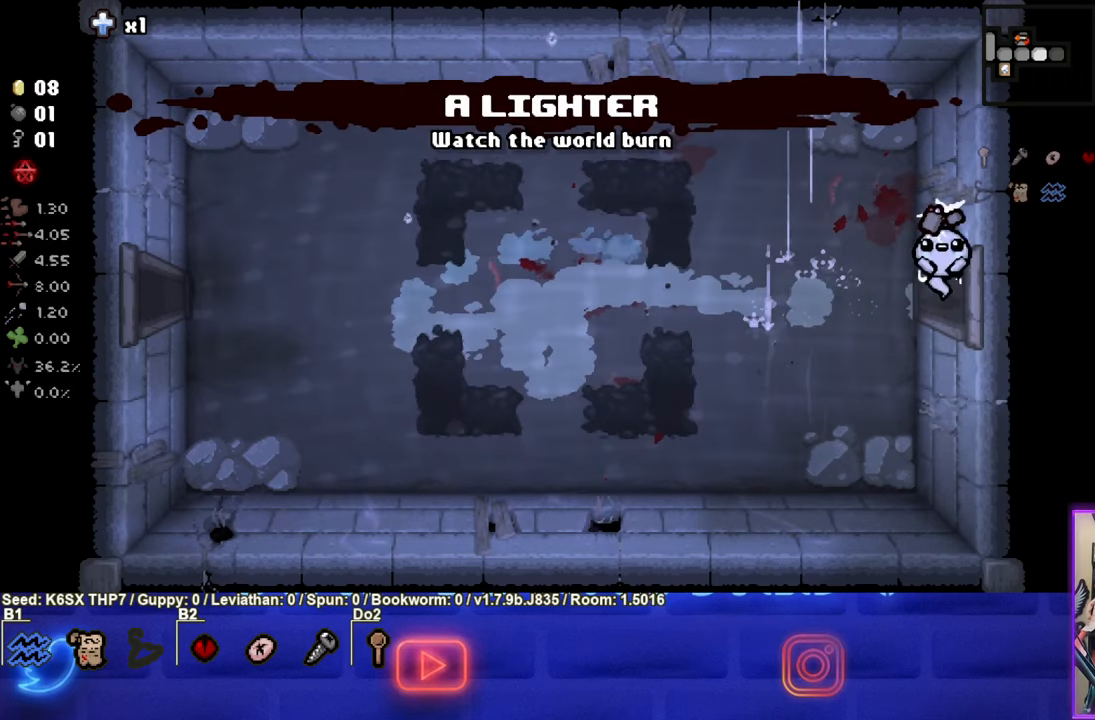
{"buttons": ["CIRCLE"], "left_stick": "center", "events": [[116, "left_stick", "center"], [250, "CIRCLE", "down"]]}
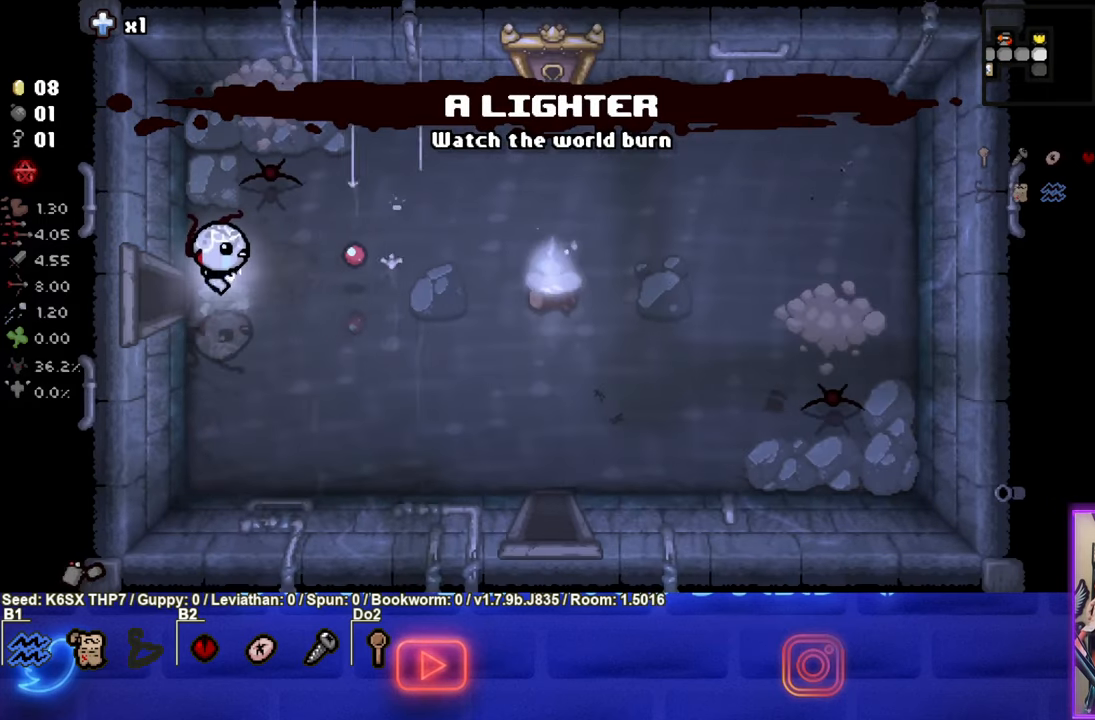
{"buttons": ["TRIANGLE"], "left_stick": "down", "events": [[16, "CIRCLE", "up"], [83, "left_stick", "right"], [200, "left_stick", "center"], [283, "TRIANGLE", "down"], [483, "left_stick", "down"]]}
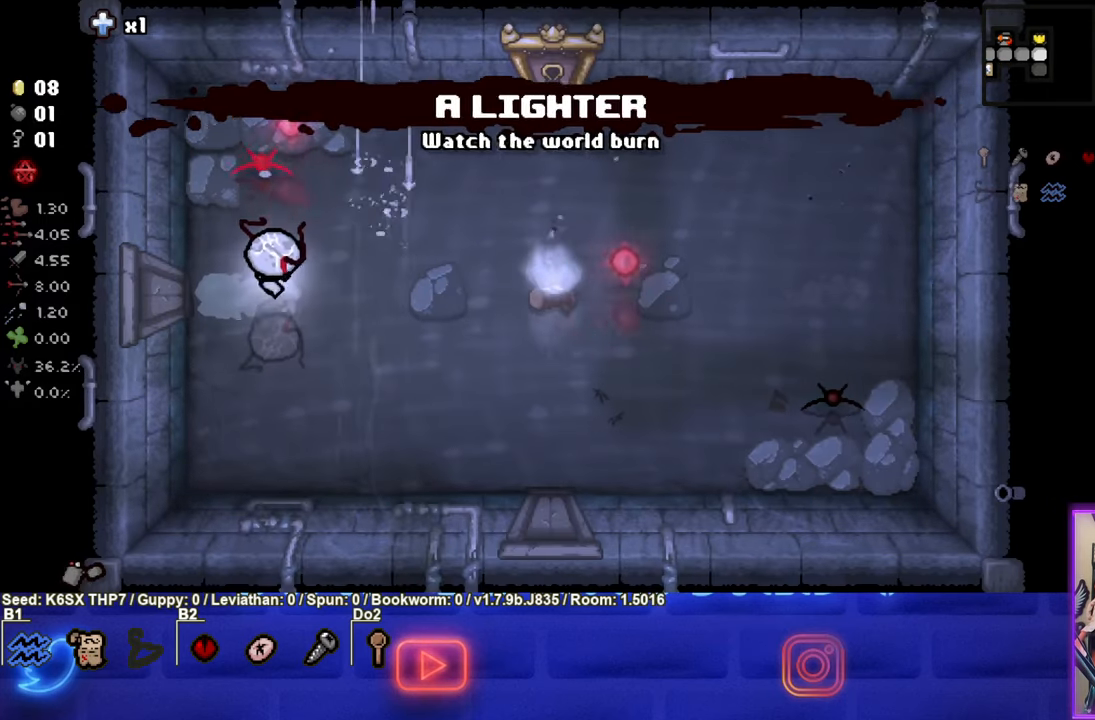
{"buttons": [], "left_stick": "right", "events": [[100, "left_stick", "center"], [200, "left_stick", "down-right"], [316, "TRIANGLE", "up"], [416, "left_stick", "right"]]}
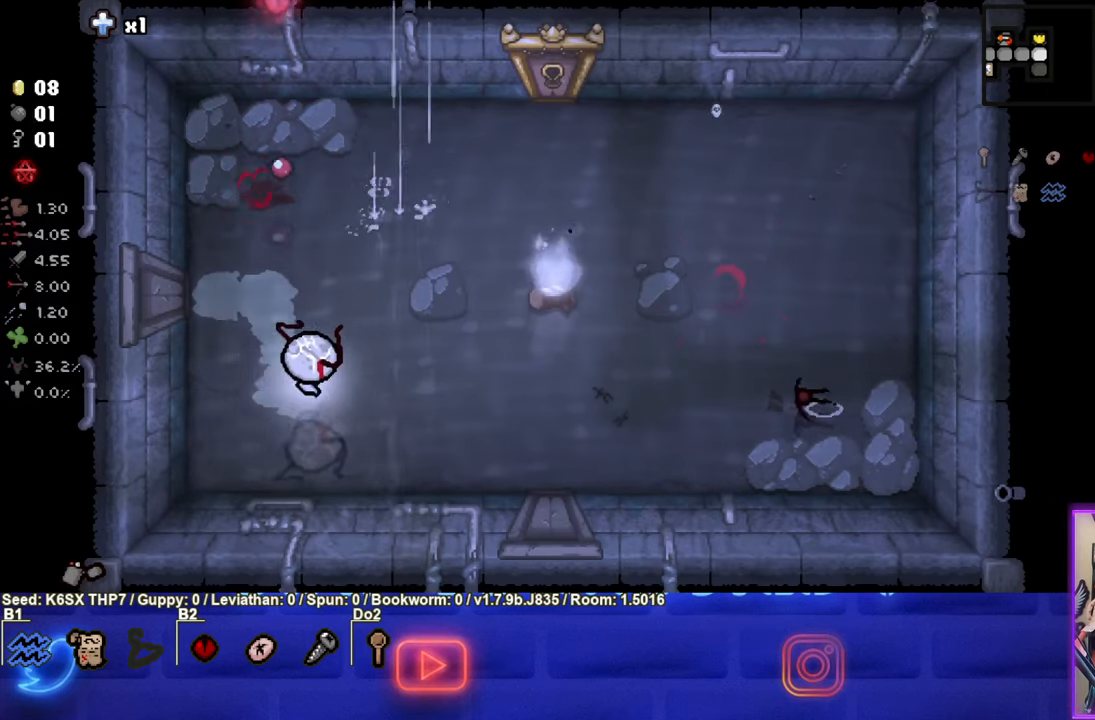
{"buttons": ["CIRCLE"], "left_stick": "center", "events": [[83, "CIRCLE", "down"], [233, "left_stick", "center"], [366, "CIRCLE", "up"], [450, "CIRCLE", "down"]]}
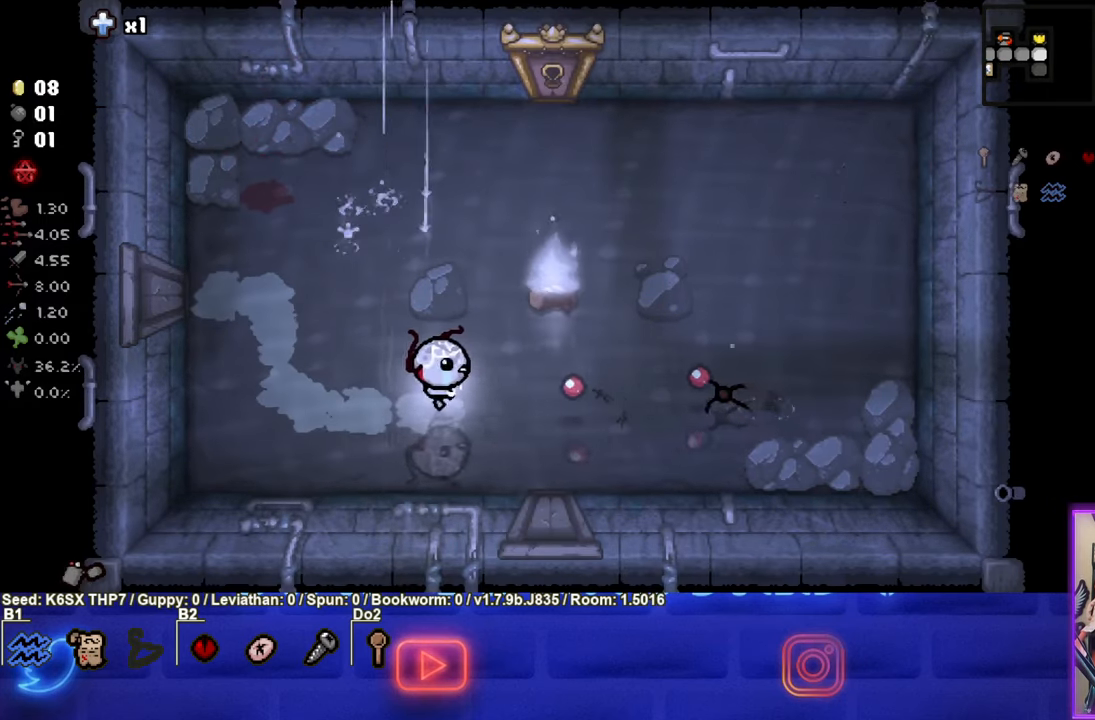
{"buttons": [], "left_stick": "left", "events": [[16, "left_stick", "left"], [116, "CIRCLE", "up"], [166, "CIRCLE", "down"], [350, "CIRCLE", "up"]]}
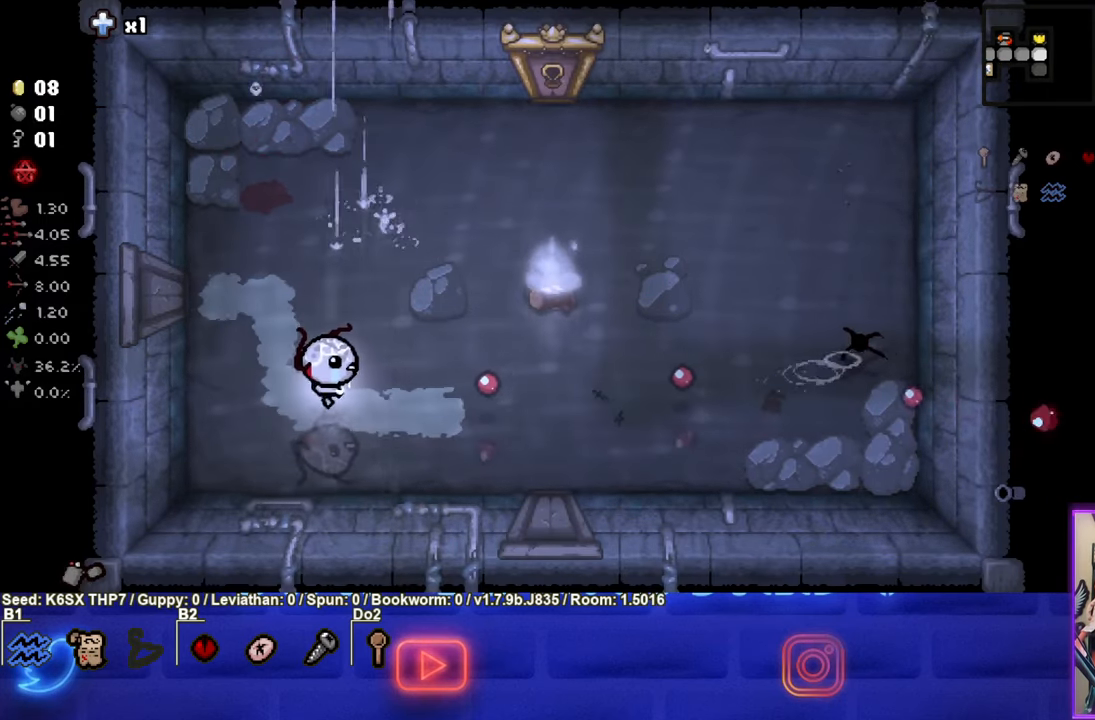
{"buttons": ["CIRCLE"], "left_stick": "right", "events": [[33, "left_stick", "right"], [333, "CIRCLE", "down"]]}
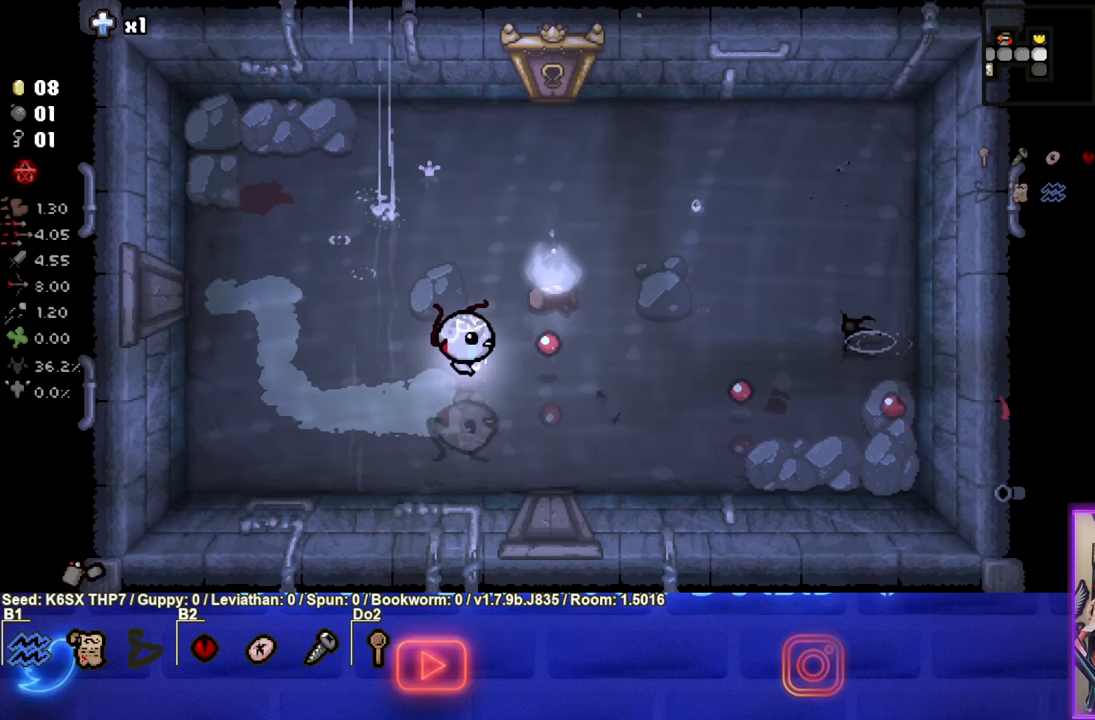
{"buttons": [], "left_stick": "center", "events": [[17, "CIRCLE", "up"], [100, "CIRCLE", "down"], [117, "left_stick", "down"], [267, "CIRCLE", "up"], [267, "left_stick", "right"], [483, "left_stick", "center"]]}
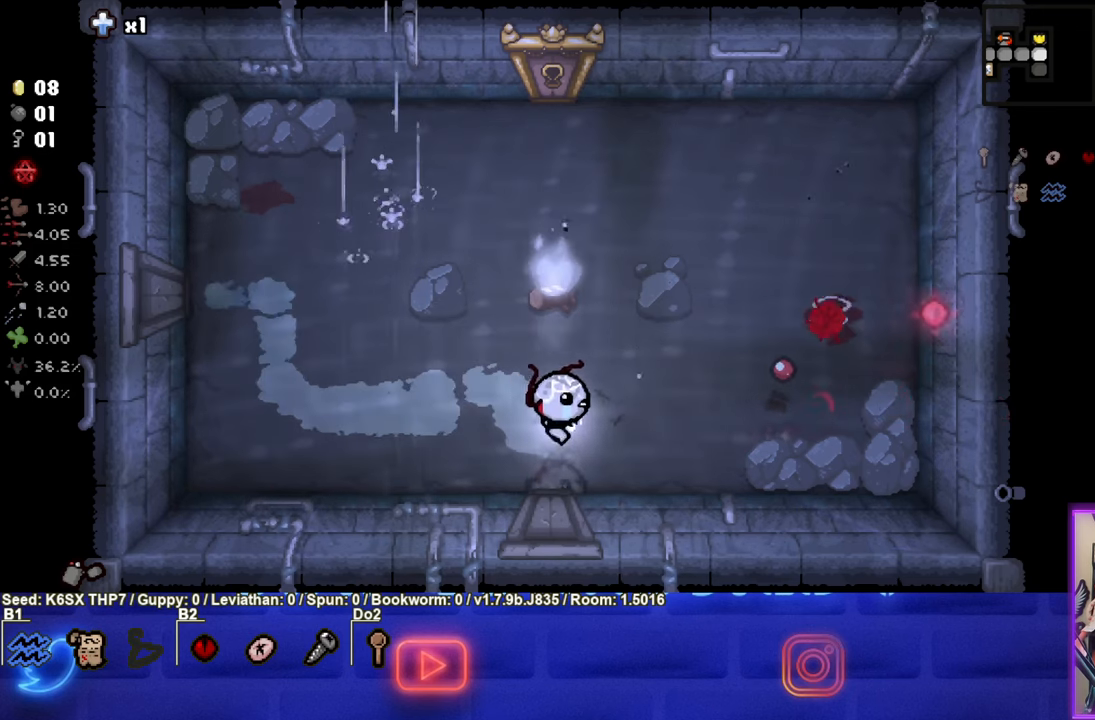
{"buttons": [], "left_stick": "up-right", "events": [[133, "left_stick", "left"], [467, "left_stick", "up-right"]]}
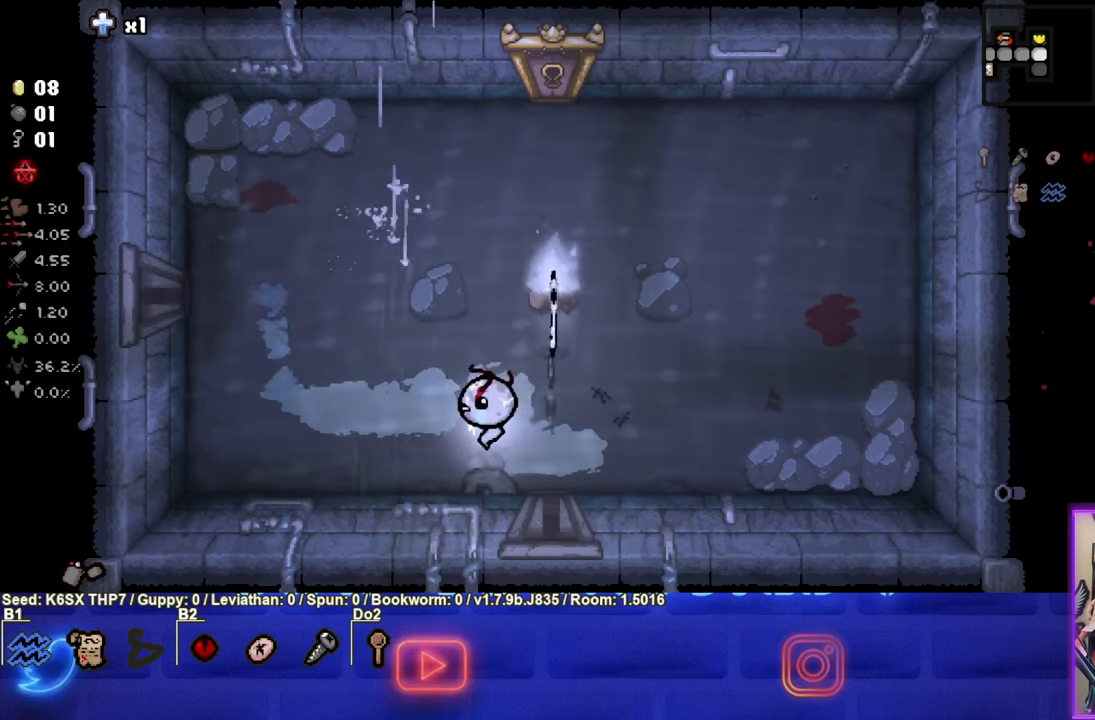
{"buttons": [], "left_stick": "center", "events": [[383, "left_stick", "center"]]}
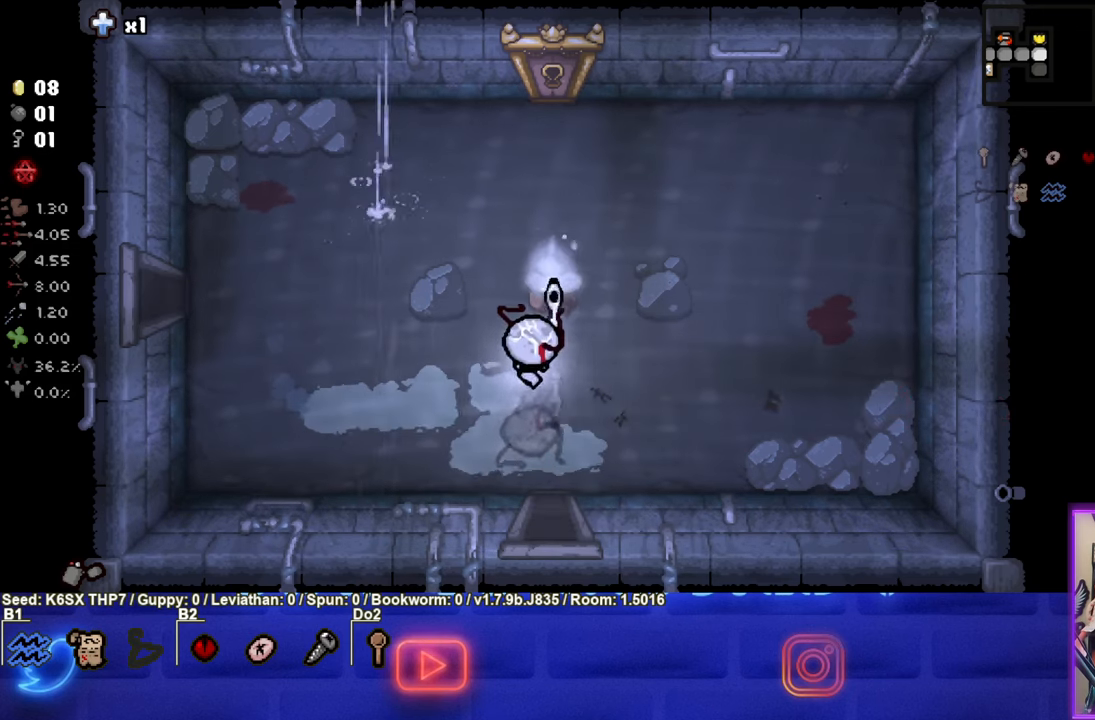
{"buttons": [], "left_stick": "up", "events": [[133, "left_stick", "down-left"], [433, "left_stick", "up"]]}
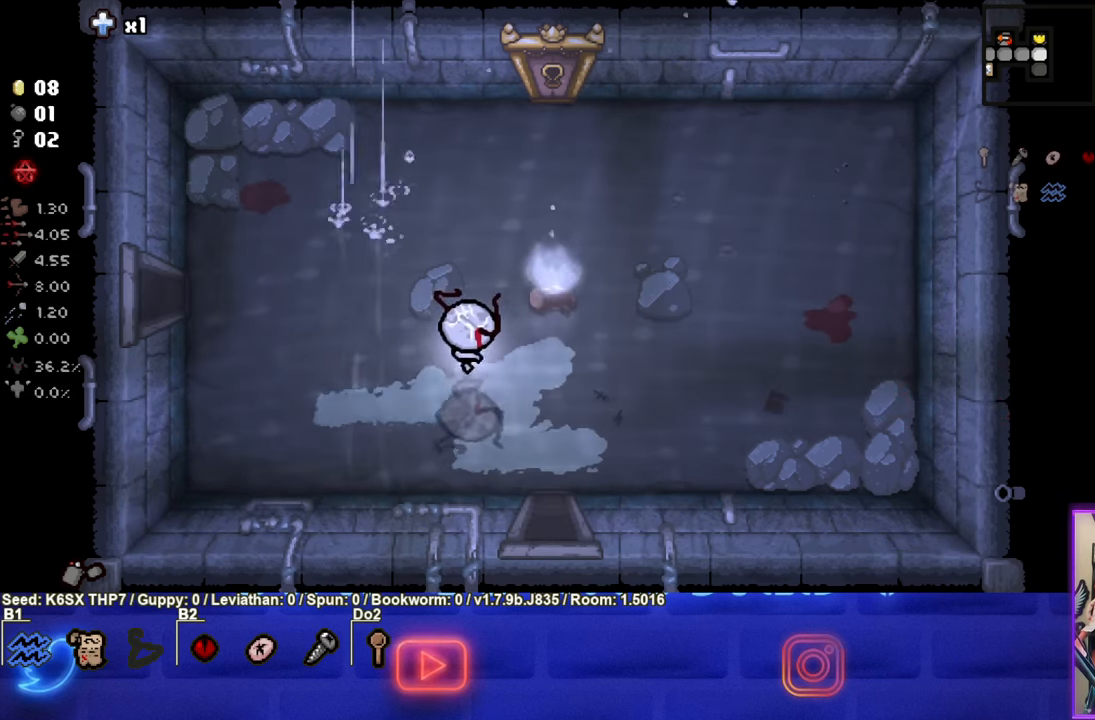
{"buttons": [], "left_stick": "up-right", "events": [[250, "left_stick", "up-right"]]}
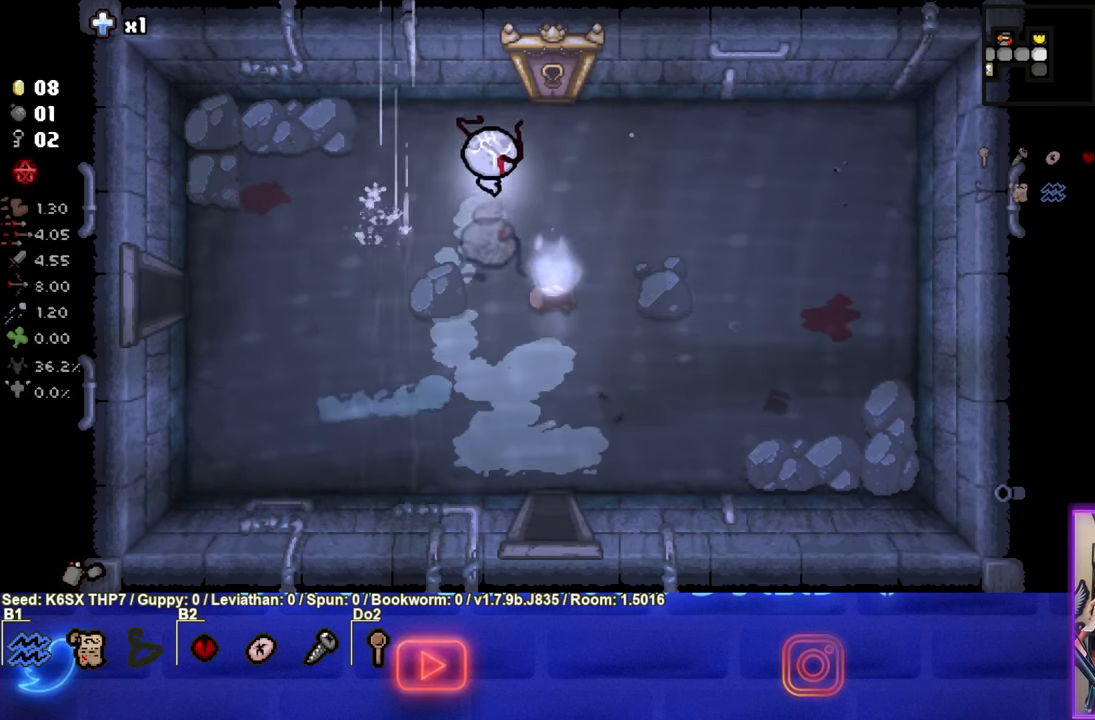
{"buttons": [], "left_stick": "center", "events": [[183, "left_stick", "up"], [400, "left_stick", "center"]]}
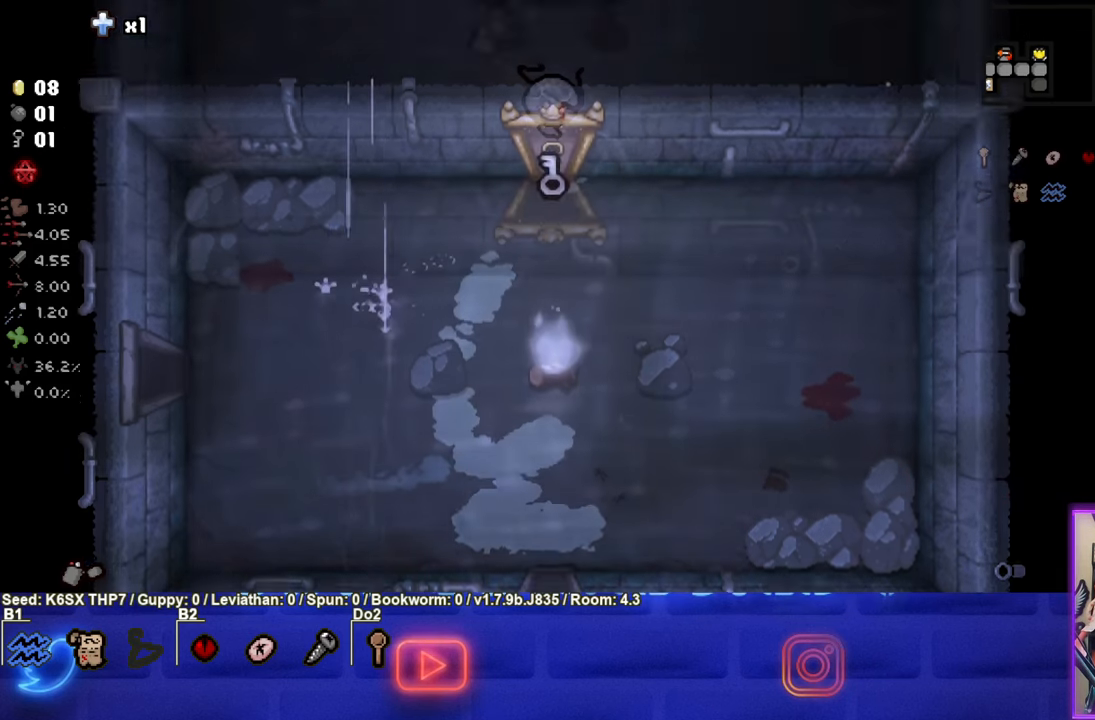
{"buttons": [], "left_stick": "center", "events": []}
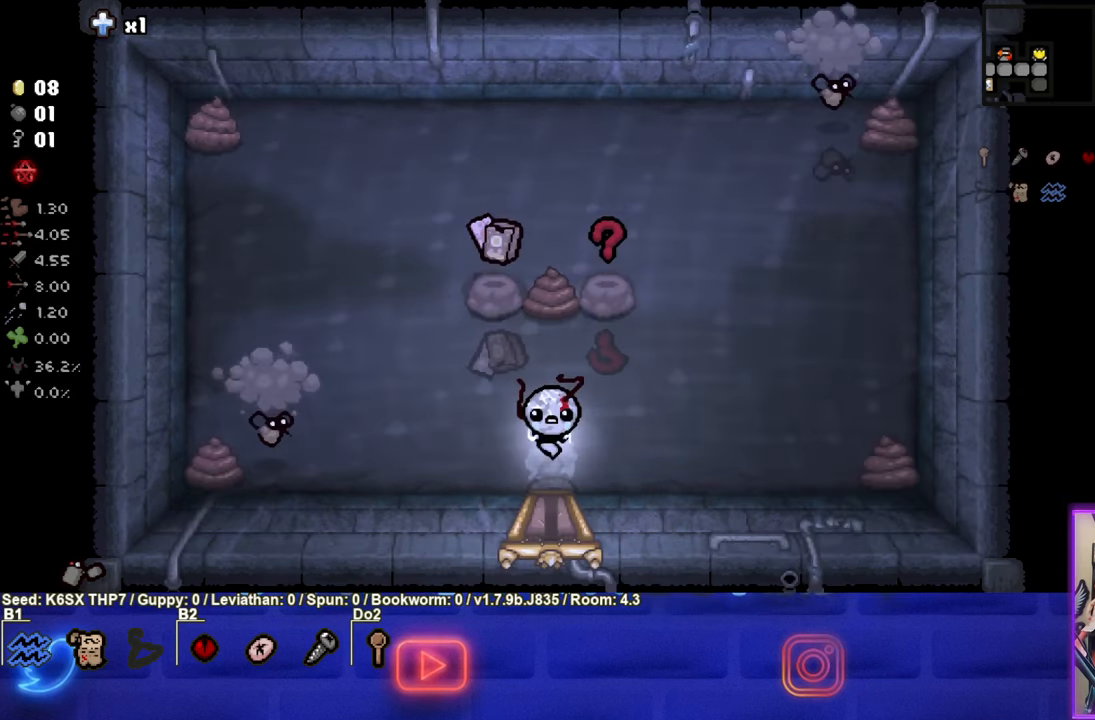
{"buttons": ["SQUARE"], "left_stick": "down-left", "events": [[267, "left_stick", "down-left"], [317, "SQUARE", "down"]]}
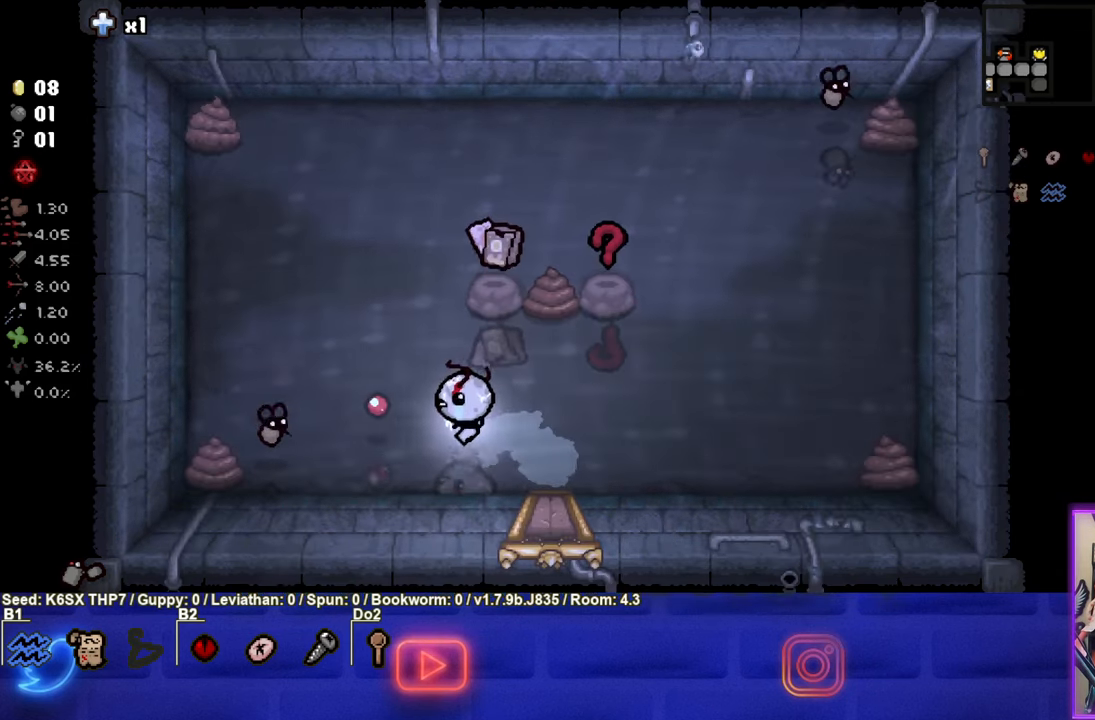
{"buttons": ["SQUARE"], "left_stick": "left", "events": [[117, "left_stick", "center"], [267, "left_stick", "right"], [500, "left_stick", "left"]]}
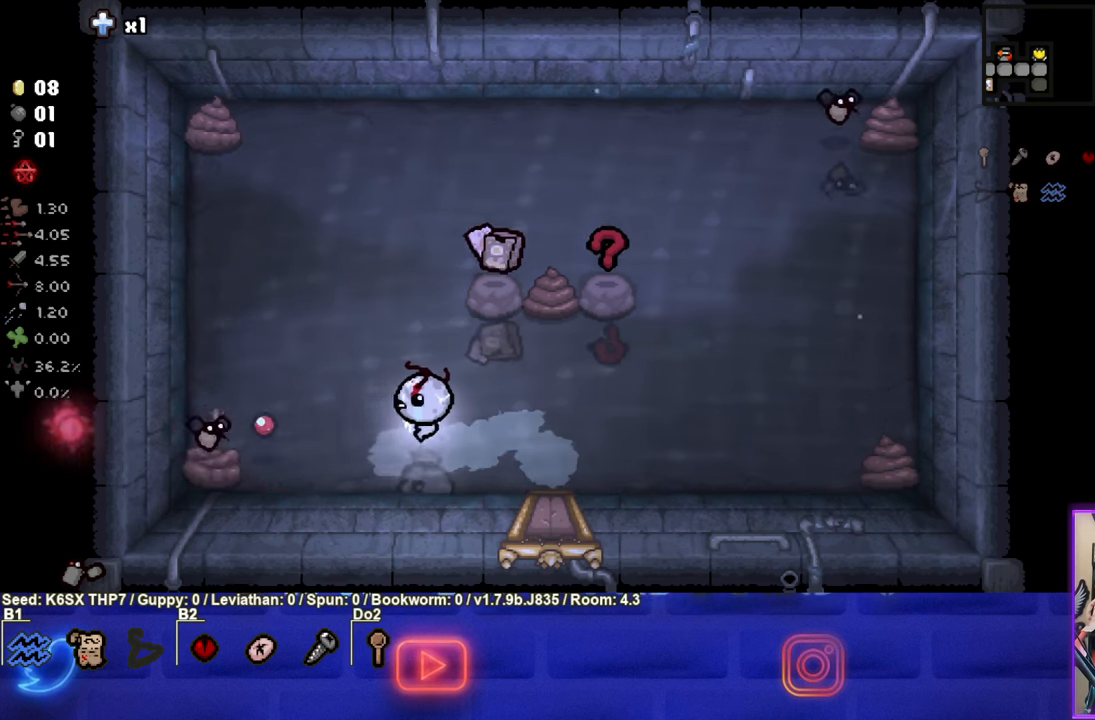
{"buttons": [], "left_stick": "up", "events": [[150, "left_stick", "up"], [267, "left_stick", "left"], [334, "left_stick", "up"], [434, "SQUARE", "up"]]}
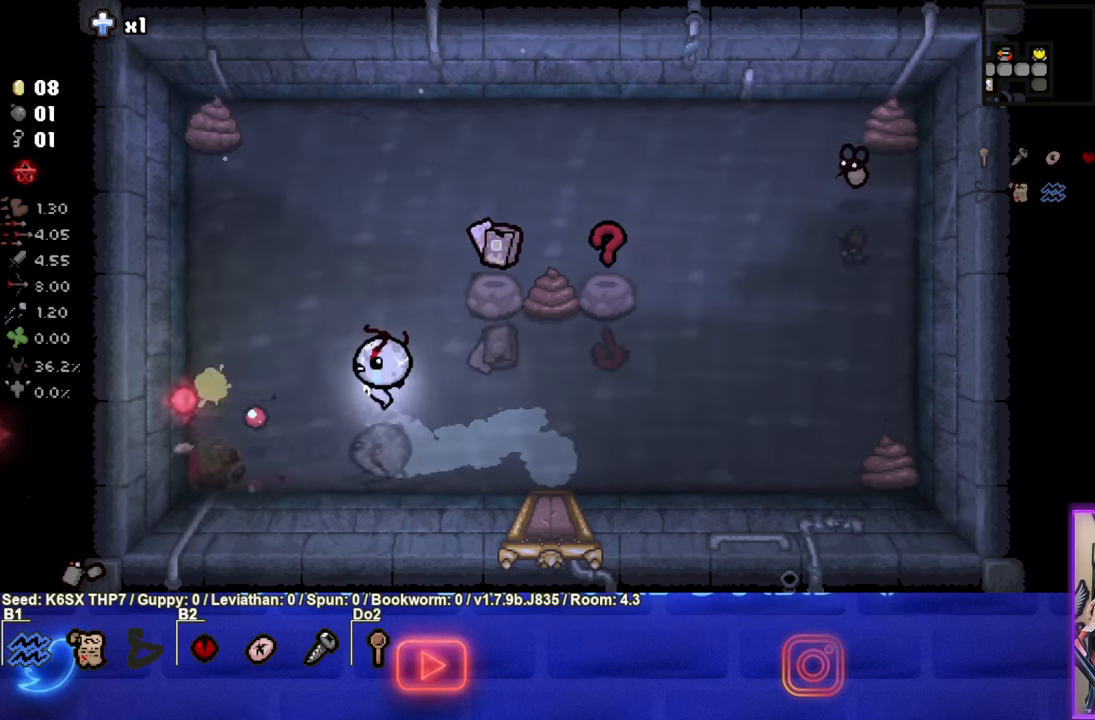
{"buttons": ["CIRCLE"], "left_stick": "up-right", "events": [[300, "CIRCLE", "down"], [350, "left_stick", "up-right"]]}
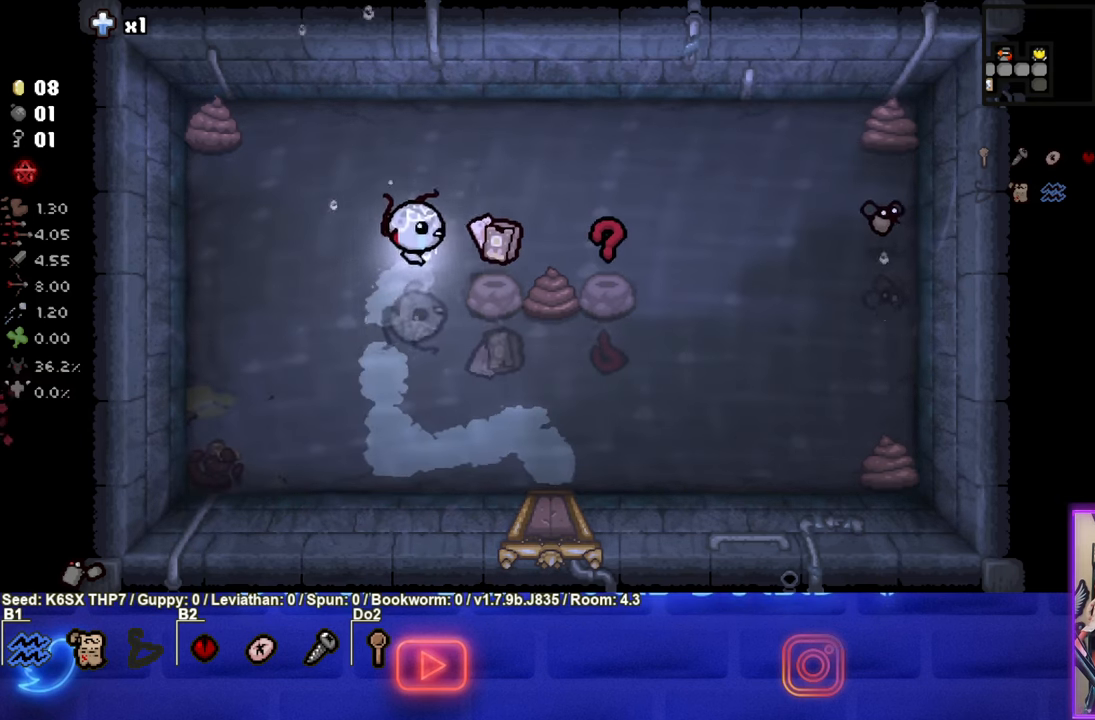
{"buttons": ["CIRCLE"], "left_stick": "down-left", "events": [[217, "CIRCLE", "up"], [234, "left_stick", "down"], [317, "CIRCLE", "down"], [484, "left_stick", "down-left"]]}
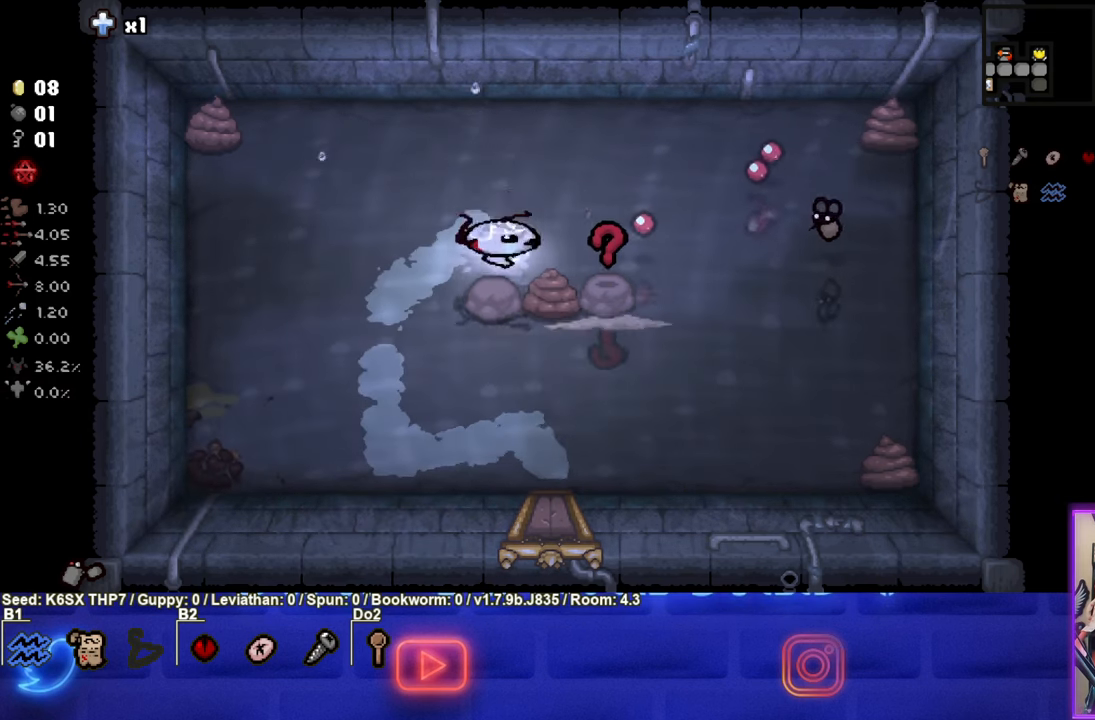
{"buttons": [], "left_stick": "down-right", "events": [[150, "CIRCLE", "up"], [217, "CIRCLE", "down"], [400, "CIRCLE", "up"], [400, "left_stick", "center"], [484, "left_stick", "down-right"]]}
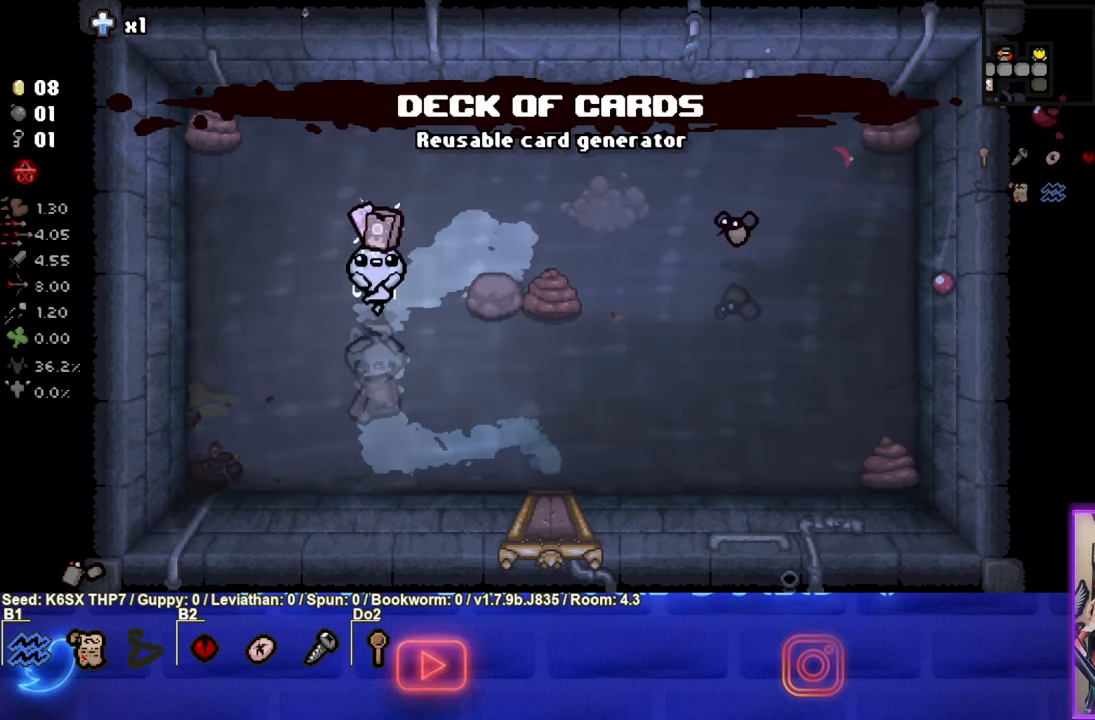
{"buttons": [], "left_stick": "left", "events": [[100, "left_stick", "center"], [400, "left_stick", "left"]]}
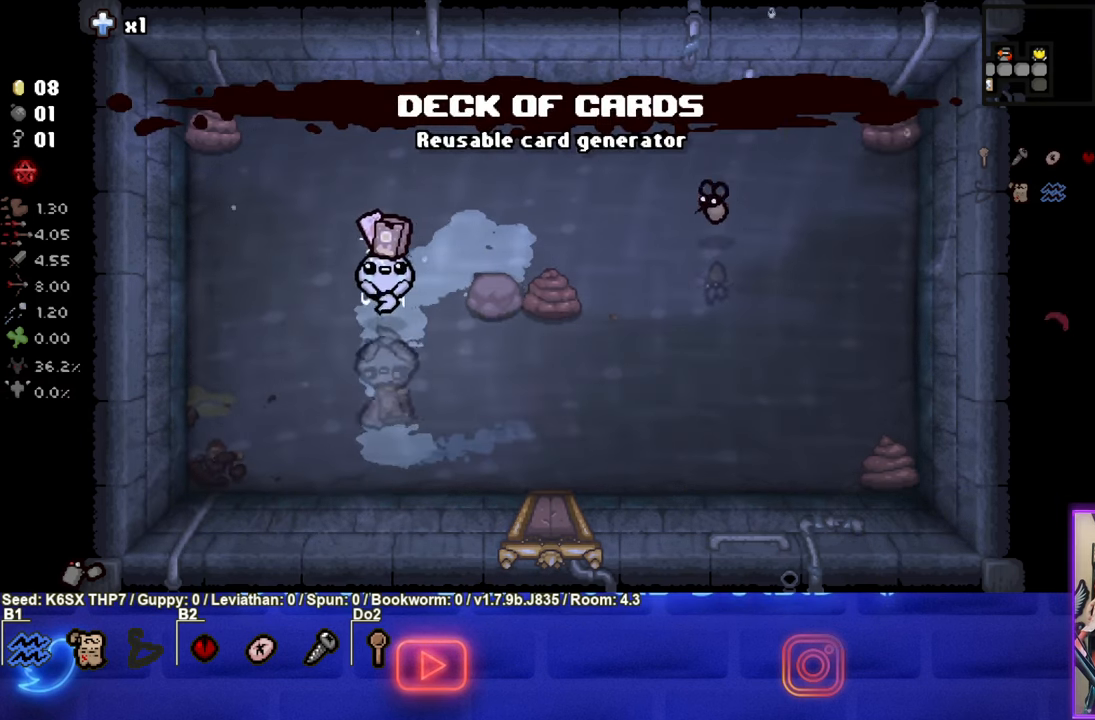
{"buttons": [], "left_stick": "up-right", "events": [[84, "left_stick", "center"], [250, "left_stick", "up-right"], [350, "L1", "down"], [350, "L2", "down"], [484, "L1", "up"], [484, "L2", "up"]]}
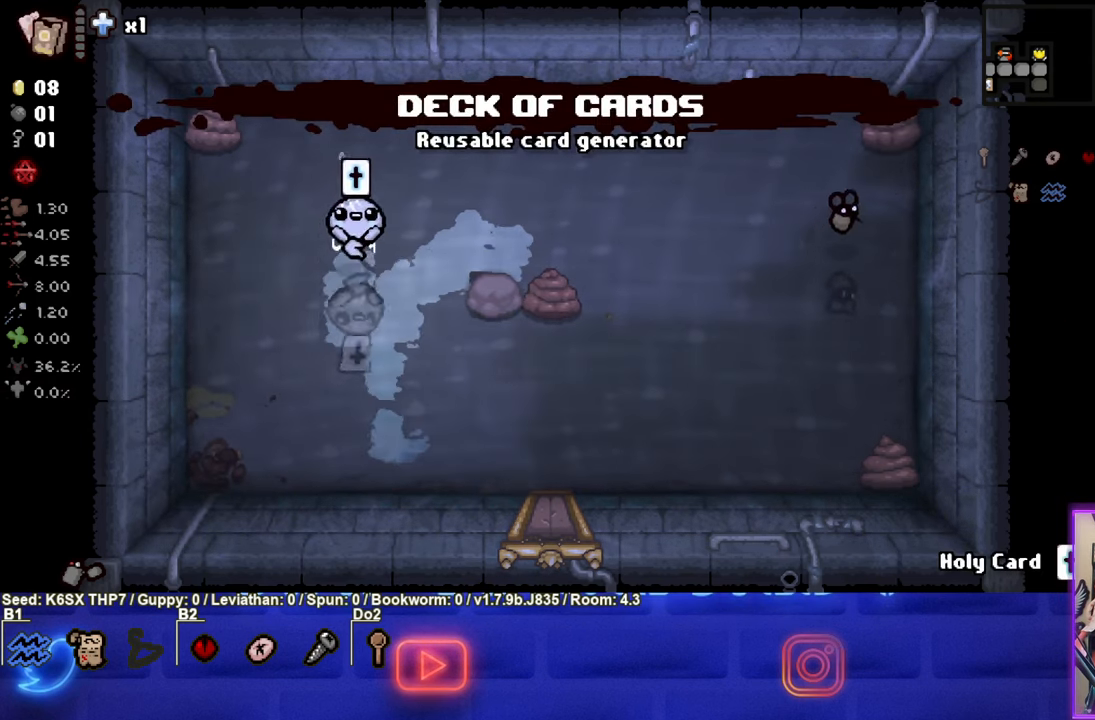
{"buttons": ["CIRCLE"], "left_stick": "right", "events": [[84, "left_stick", "down-right"], [217, "CIRCLE", "down"], [267, "left_stick", "center"], [467, "left_stick", "right"]]}
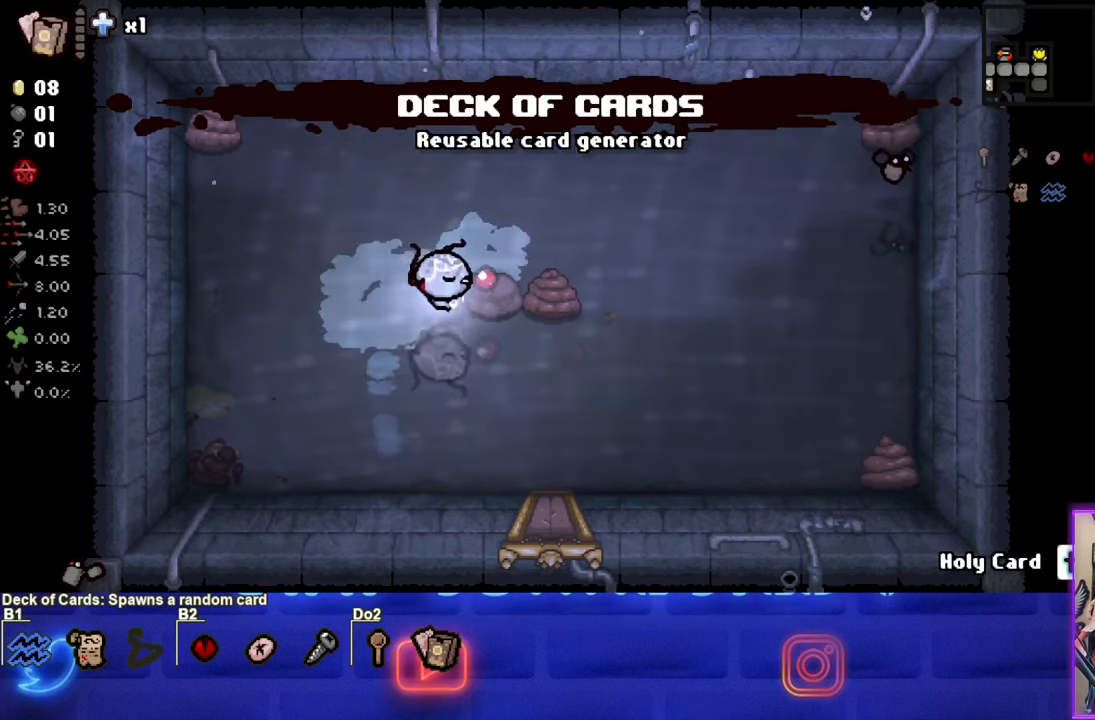
{"buttons": ["CIRCLE"], "left_stick": "up-left", "events": [[84, "left_stick", "center"], [150, "left_stick", "up"], [184, "CIRCLE", "up"], [234, "CIRCLE", "down"], [466, "left_stick", "up-left"]]}